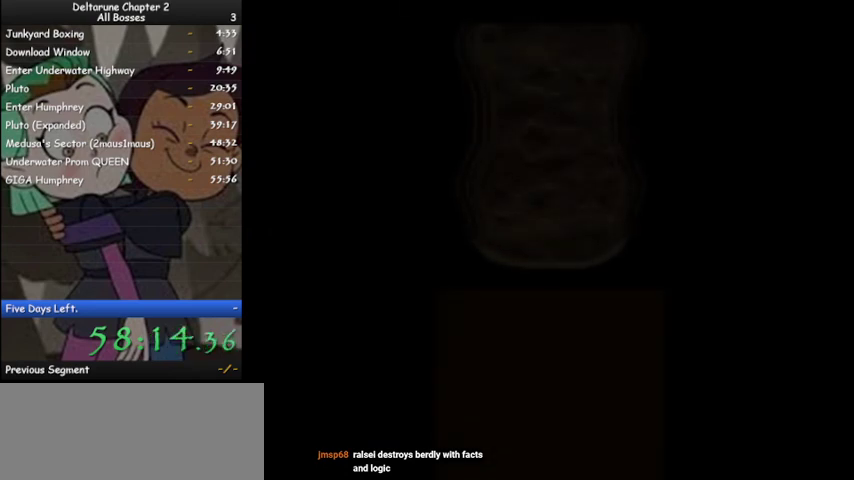
Gameplay with keyboard; each line is a JSON object with the keys held at the frame after it. "events" lists presses ("down") and releases ("up") of "c", "ctrl", "down", "left", "return", "right", "shift", "up", "x" and "z" between this image and that frame as [ms after this image, input, new state], when the widget could be followed in between. No other keys are recorded. Mouse input is not recorded.
{"keys": ["ctrl", "shift"], "events": [[133, "z", "down"], [233, "z", "up"], [333, "z", "down"], [433, "z", "up"]]}
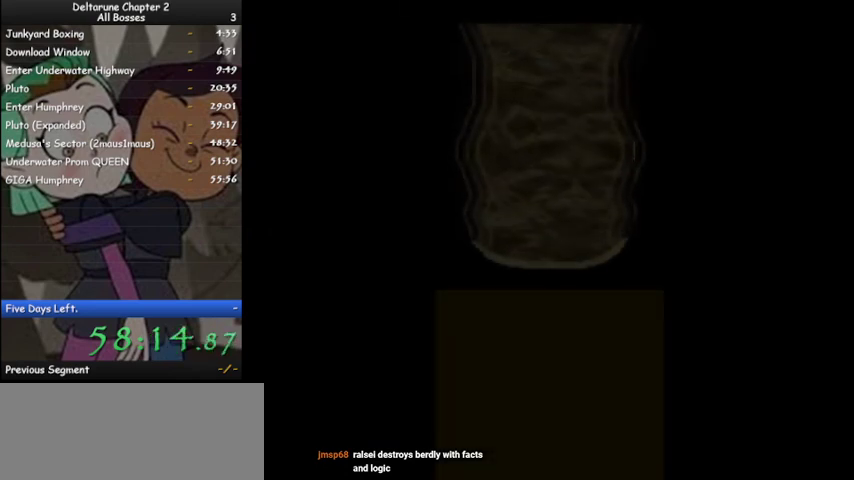
{"keys": ["ctrl", "shift", "z"], "events": [[67, "z", "down"], [167, "z", "up"], [300, "z", "down"], [333, "z", "up"], [500, "z", "down"]]}
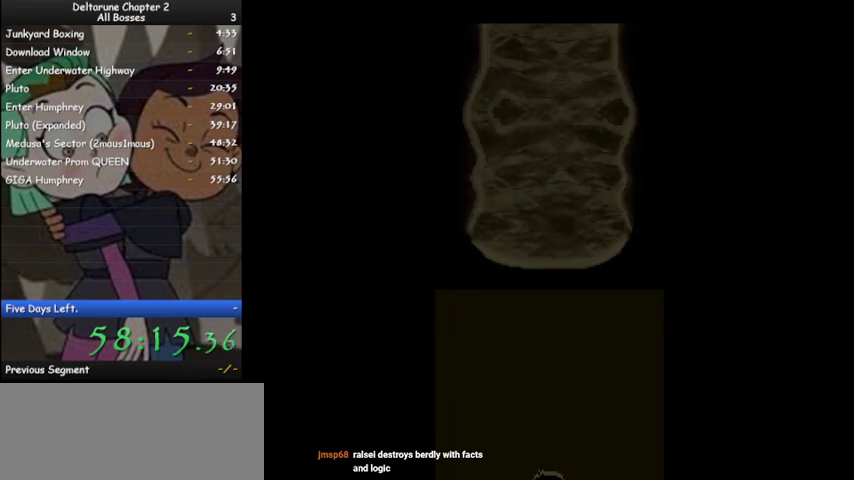
{"keys": ["ctrl", "shift"], "events": [[67, "z", "up"], [167, "z", "down"], [267, "z", "up"], [400, "z", "down"], [500, "z", "up"]]}
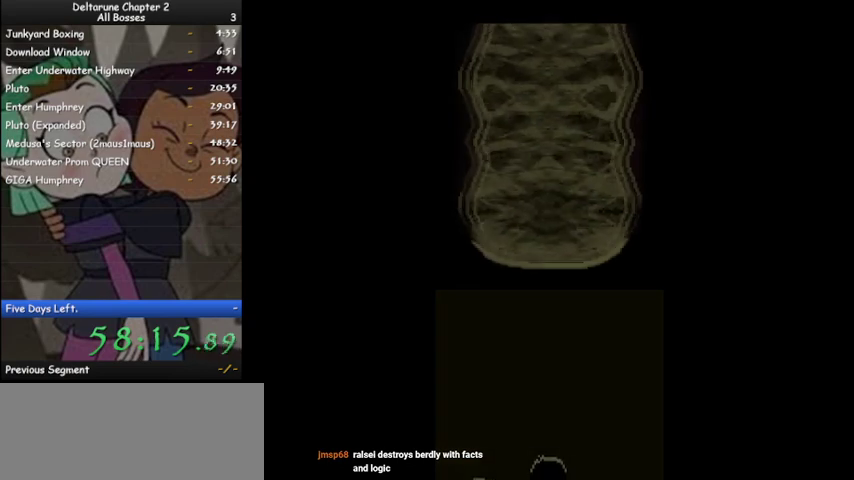
{"keys": ["ctrl", "shift"], "events": [[133, "z", "down"], [200, "z", "up"], [333, "z", "down"], [433, "z", "up"]]}
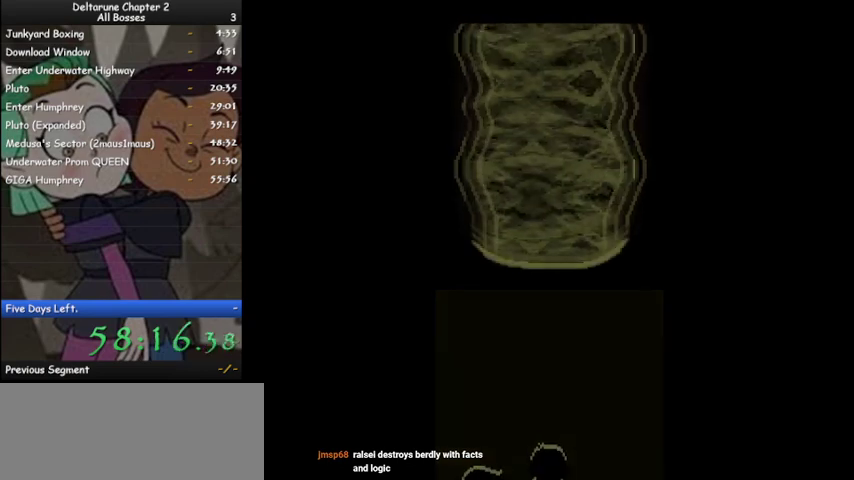
{"keys": ["ctrl", "shift", "z"], "events": [[67, "z", "down"], [167, "z", "up"], [300, "z", "down"], [400, "z", "up"], [467, "z", "down"]]}
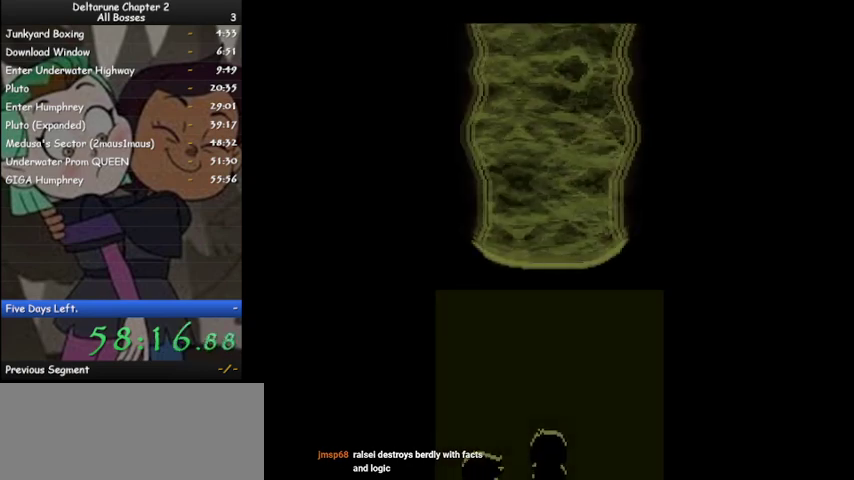
{"keys": ["ctrl", "shift"], "events": [[67, "z", "up"], [167, "z", "down"], [267, "z", "up"], [367, "z", "down"], [467, "z", "up"]]}
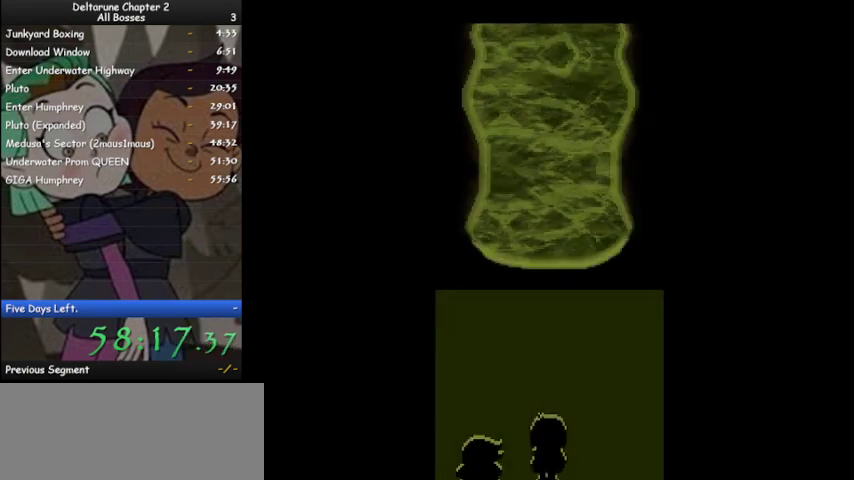
{"keys": ["ctrl", "shift"], "events": [[33, "z", "down"], [133, "z", "up"], [233, "z", "down"], [333, "z", "up"], [433, "z", "down"], [500, "z", "up"]]}
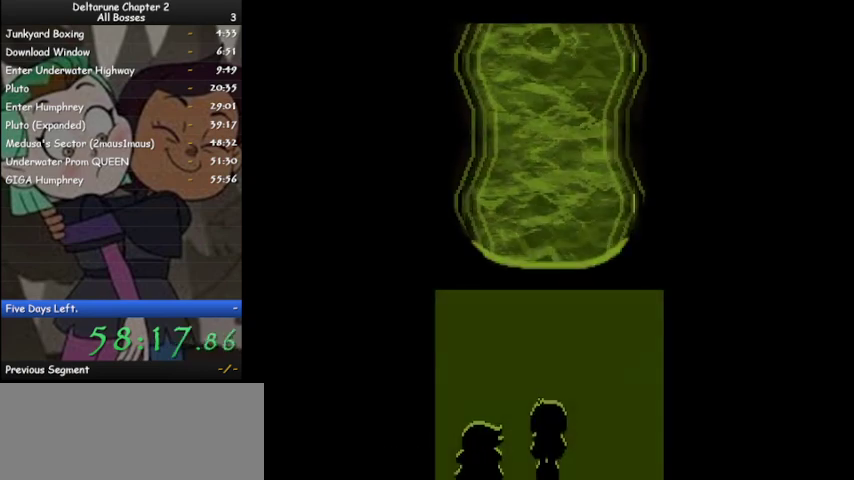
{"keys": ["ctrl", "shift", "z"], "events": [[100, "z", "down"], [200, "z", "up"], [300, "z", "down"], [400, "z", "up"], [467, "z", "down"]]}
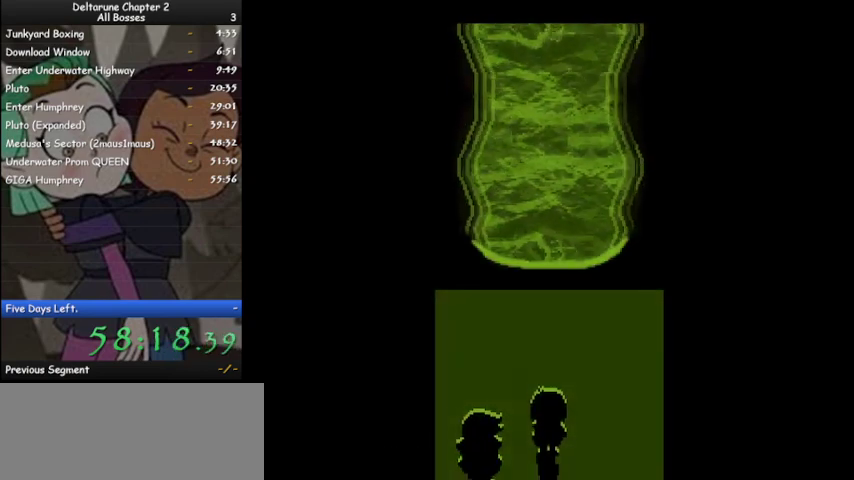
{"keys": ["ctrl", "shift"], "events": [[67, "z", "up"], [167, "z", "down"], [267, "z", "up"], [367, "z", "down"], [467, "z", "up"]]}
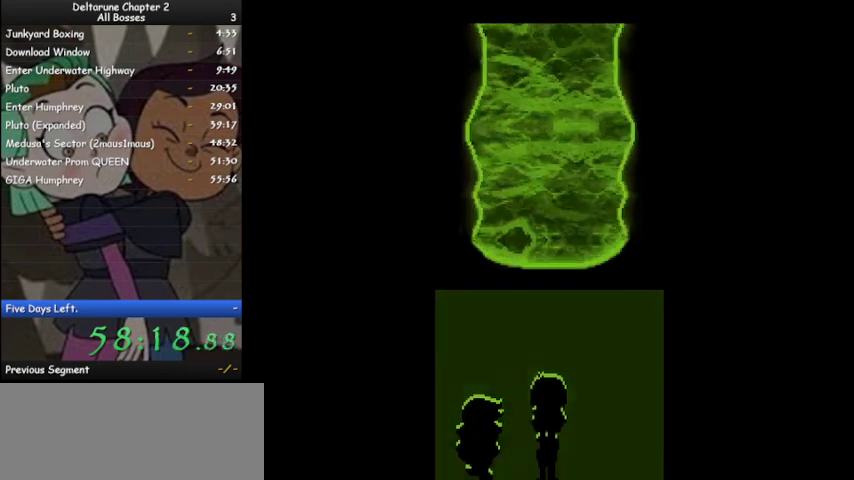
{"keys": ["ctrl", "shift", "z"], "events": [[33, "z", "down"], [200, "z", "up"], [267, "z", "down"], [367, "z", "up"], [500, "z", "down"]]}
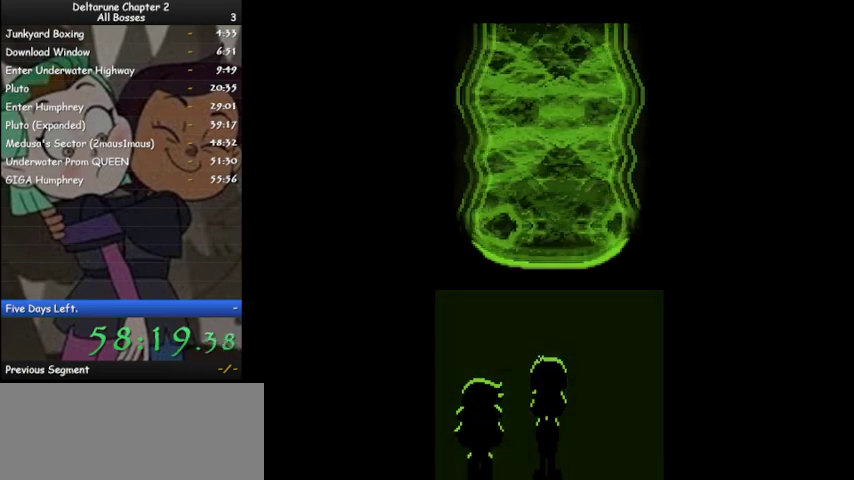
{"keys": ["ctrl", "shift"], "events": [[100, "z", "up"], [200, "z", "down"], [300, "z", "up"], [400, "z", "down"], [467, "z", "up"]]}
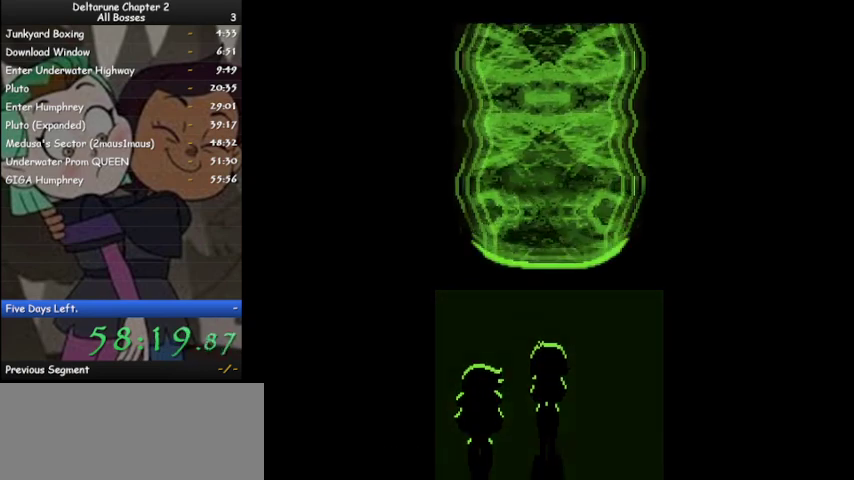
{"keys": ["ctrl", "shift", "z"], "events": [[67, "z", "down"], [167, "z", "up"], [267, "z", "down"], [367, "z", "up"], [467, "z", "down"]]}
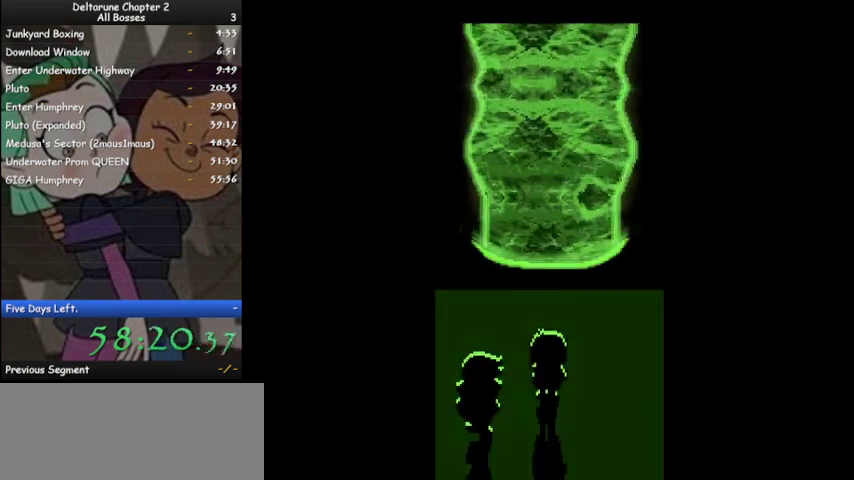
{"keys": ["ctrl", "shift", "z"], "events": [[33, "z", "up"], [133, "z", "down"], [233, "z", "up"], [367, "z", "down"], [433, "z", "up"], [500, "z", "down"]]}
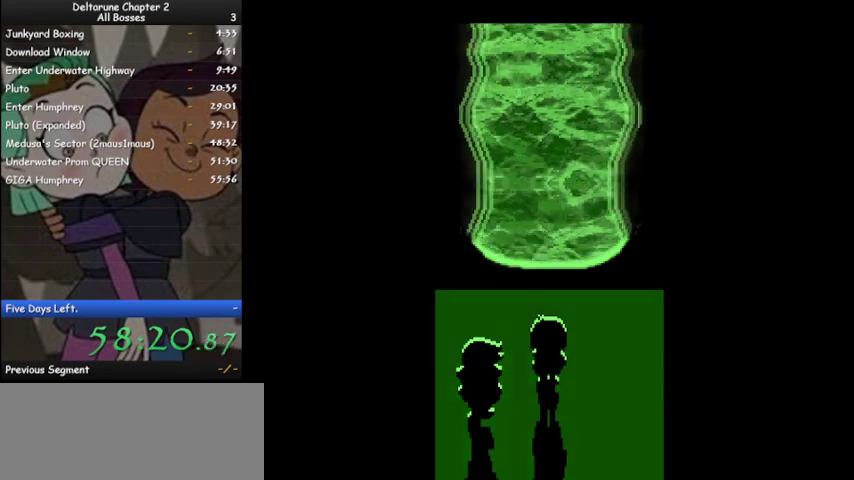
{"keys": ["ctrl", "shift"], "events": [[100, "z", "up"], [233, "z", "down"], [300, "z", "up"], [433, "z", "down"], [467, "z", "up"]]}
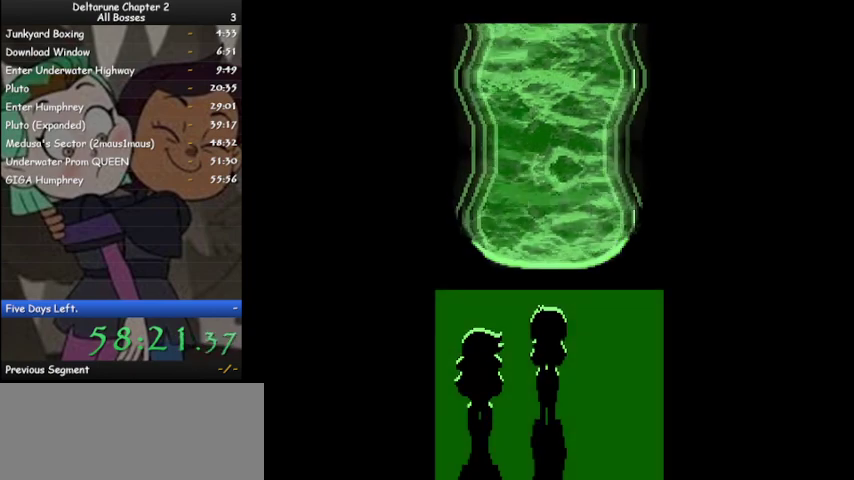
{"keys": ["ctrl", "shift", "z"], "events": [[133, "z", "down"], [167, "z", "up"], [300, "z", "down"], [367, "z", "up"], [500, "z", "down"]]}
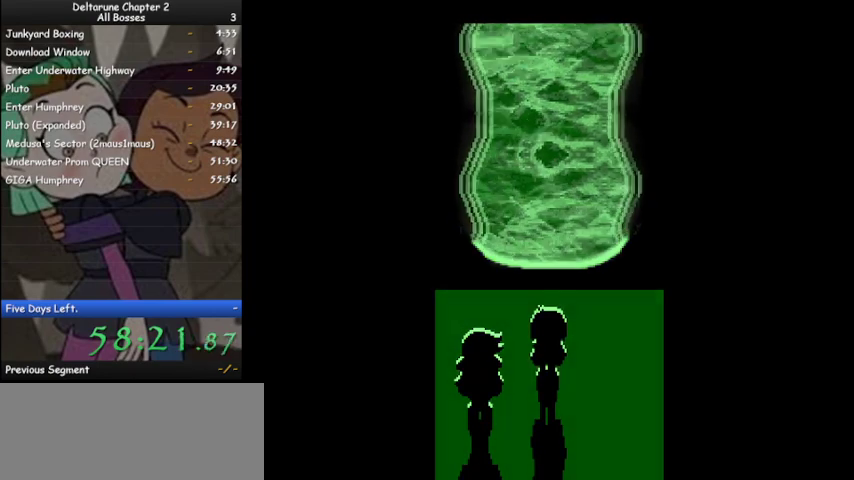
{"keys": ["ctrl", "shift"], "events": [[33, "z", "up"], [200, "z", "down"], [233, "z", "up"], [367, "z", "down"], [433, "z", "up"]]}
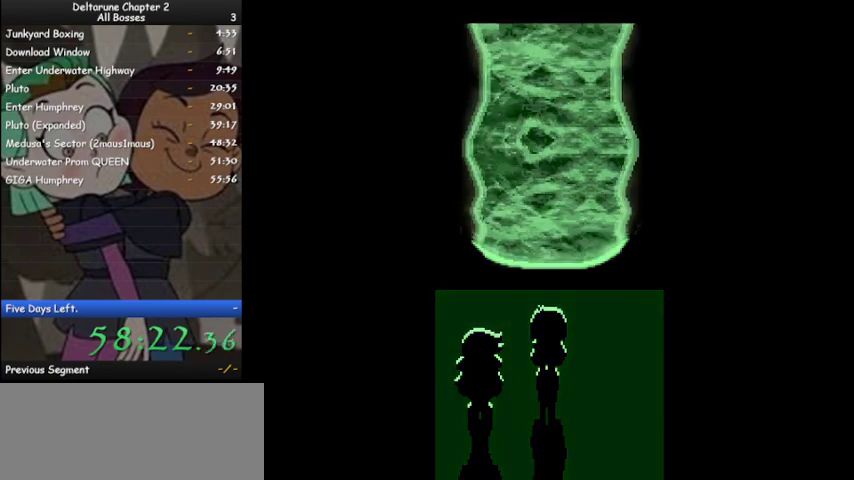
{"keys": ["ctrl", "shift"], "events": [[67, "z", "down"], [100, "z", "up"], [200, "z", "down"], [300, "z", "up"], [400, "z", "down"], [433, "z", "up"]]}
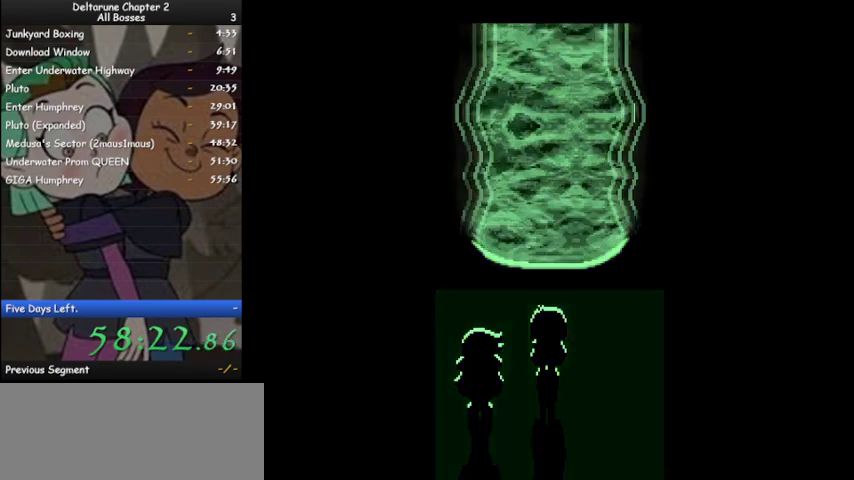
{"keys": ["ctrl", "shift"], "events": [[67, "z", "down"], [167, "z", "up"], [267, "z", "down"], [367, "z", "up"], [400, "z", "down"], [500, "z", "up"]]}
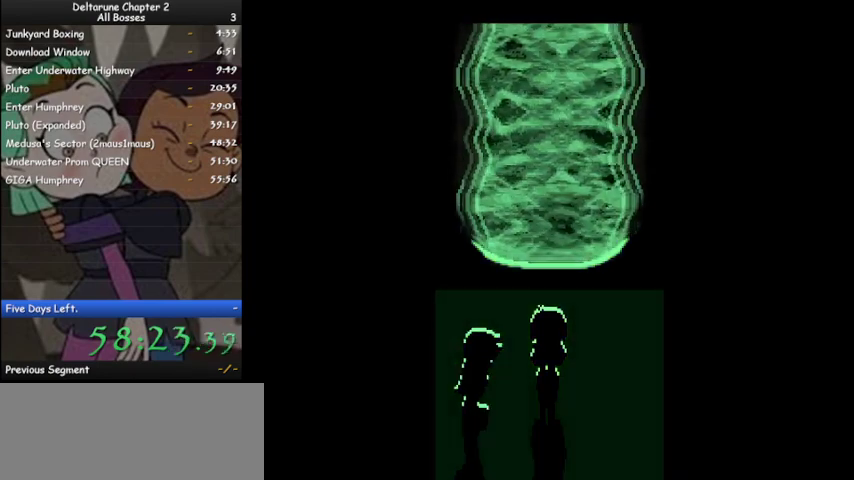
{"keys": ["ctrl", "shift", "z"], "events": [[100, "z", "down"], [200, "z", "up"], [267, "z", "down"], [367, "z", "up"], [467, "z", "down"]]}
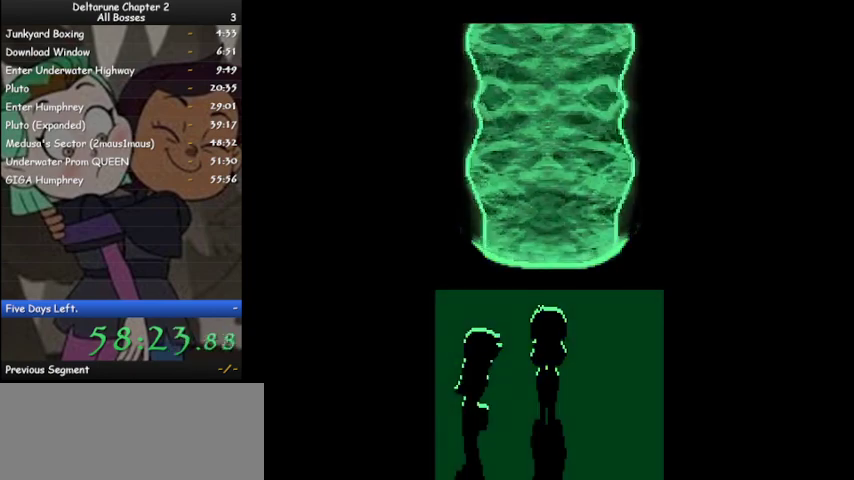
{"keys": ["ctrl", "shift", "z"], "events": [[67, "z", "up"], [333, "z", "down"], [400, "z", "up"], [467, "z", "down"]]}
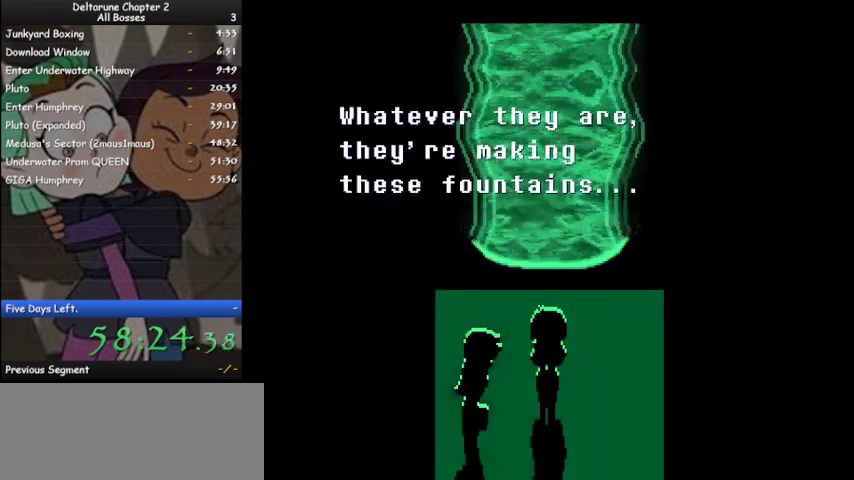
{"keys": ["ctrl", "shift"], "events": [[67, "z", "up"], [167, "z", "down"], [267, "z", "up"], [367, "z", "down"], [467, "z", "up"]]}
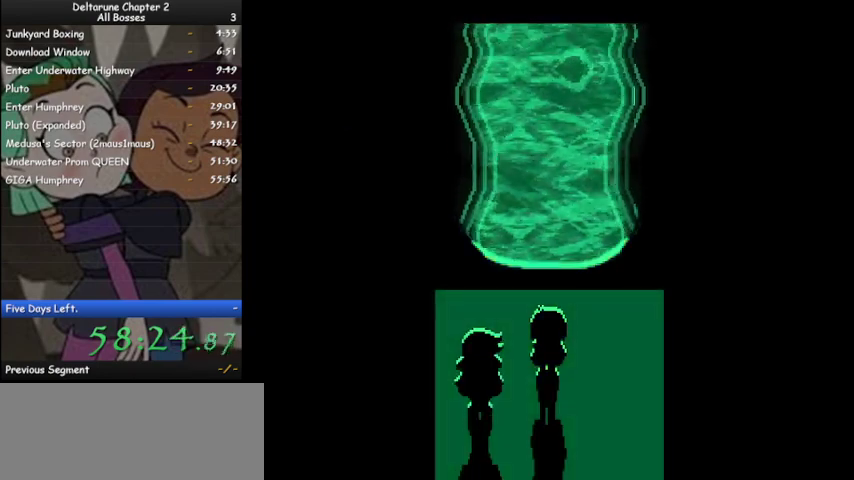
{"keys": ["ctrl", "shift"], "events": [[33, "z", "down"], [133, "z", "up"], [233, "z", "down"], [333, "z", "up"], [433, "z", "down"], [500, "z", "up"]]}
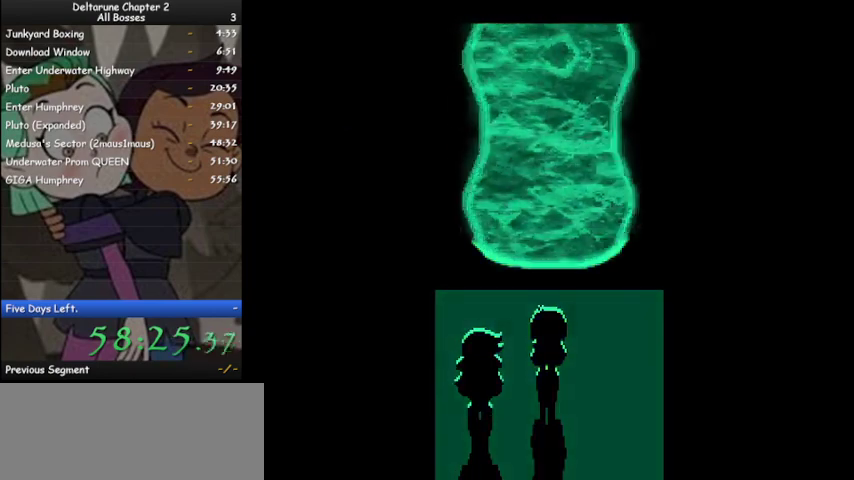
{"keys": ["ctrl", "shift"], "events": [[100, "z", "down"], [167, "z", "up"], [233, "z", "down"], [333, "z", "up"], [433, "z", "down"], [467, "z", "up"]]}
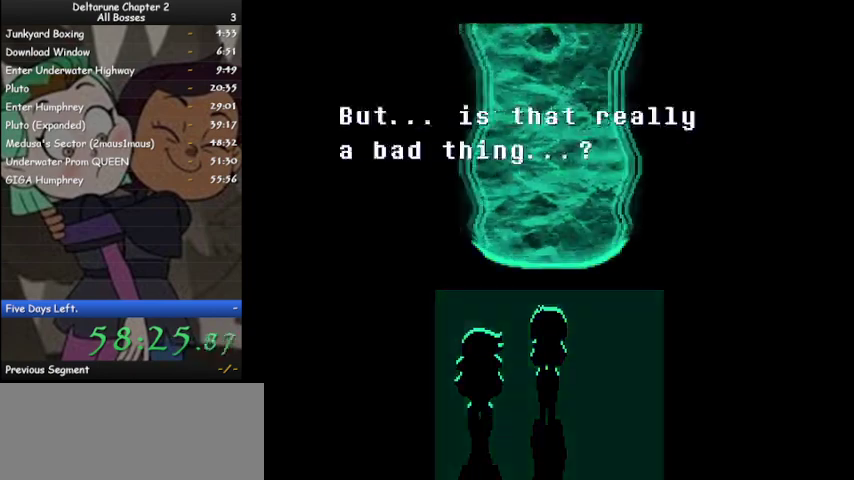
{"keys": ["ctrl", "shift", "z"], "events": [[133, "z", "down"], [167, "z", "up"], [267, "z", "down"], [367, "z", "up"], [433, "z", "down"]]}
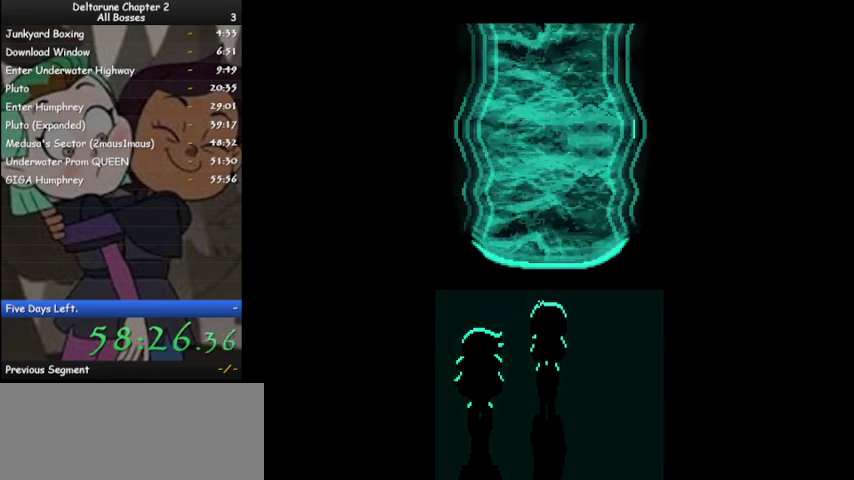
{"keys": ["ctrl", "shift", "z"], "events": [[33, "z", "up"], [133, "z", "down"], [200, "z", "up"], [267, "z", "down"], [367, "z", "up"], [500, "z", "down"]]}
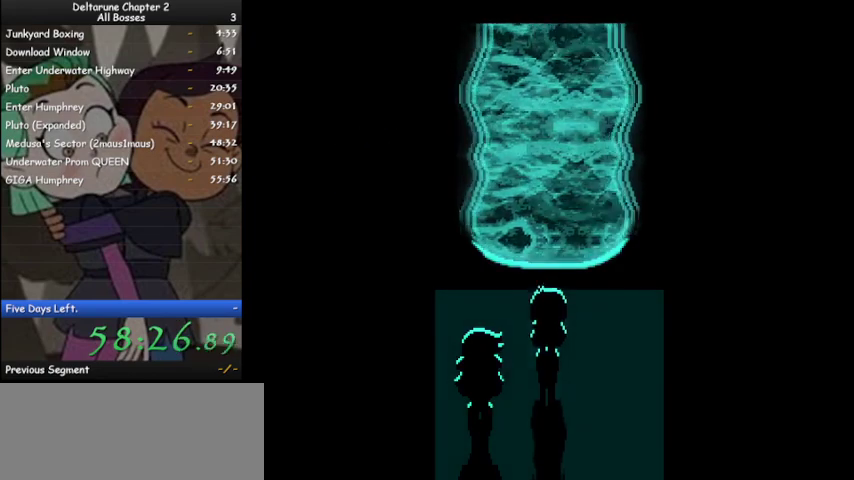
{"keys": ["ctrl", "shift"], "events": [[67, "z", "up"], [167, "z", "down"], [233, "z", "up"], [333, "z", "down"], [433, "z", "up"]]}
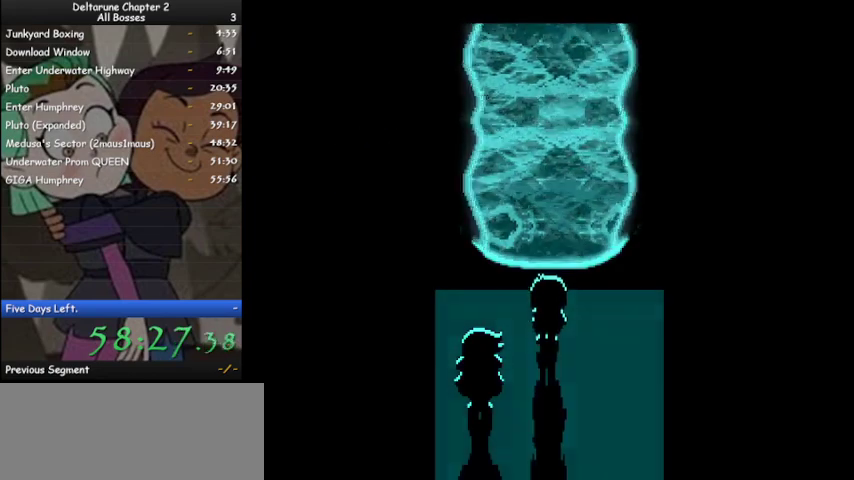
{"keys": ["ctrl", "shift"], "events": [[33, "z", "down"], [133, "z", "up"], [200, "z", "down"], [300, "z", "up"], [400, "z", "down"], [500, "z", "up"]]}
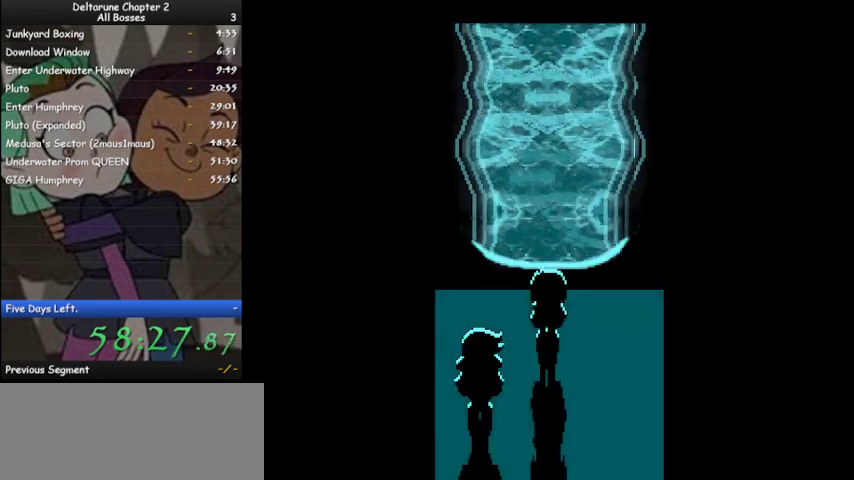
{"keys": ["ctrl", "shift", "z"], "events": [[133, "z", "down"], [167, "z", "up"], [333, "z", "down"], [433, "z", "up"], [500, "z", "down"]]}